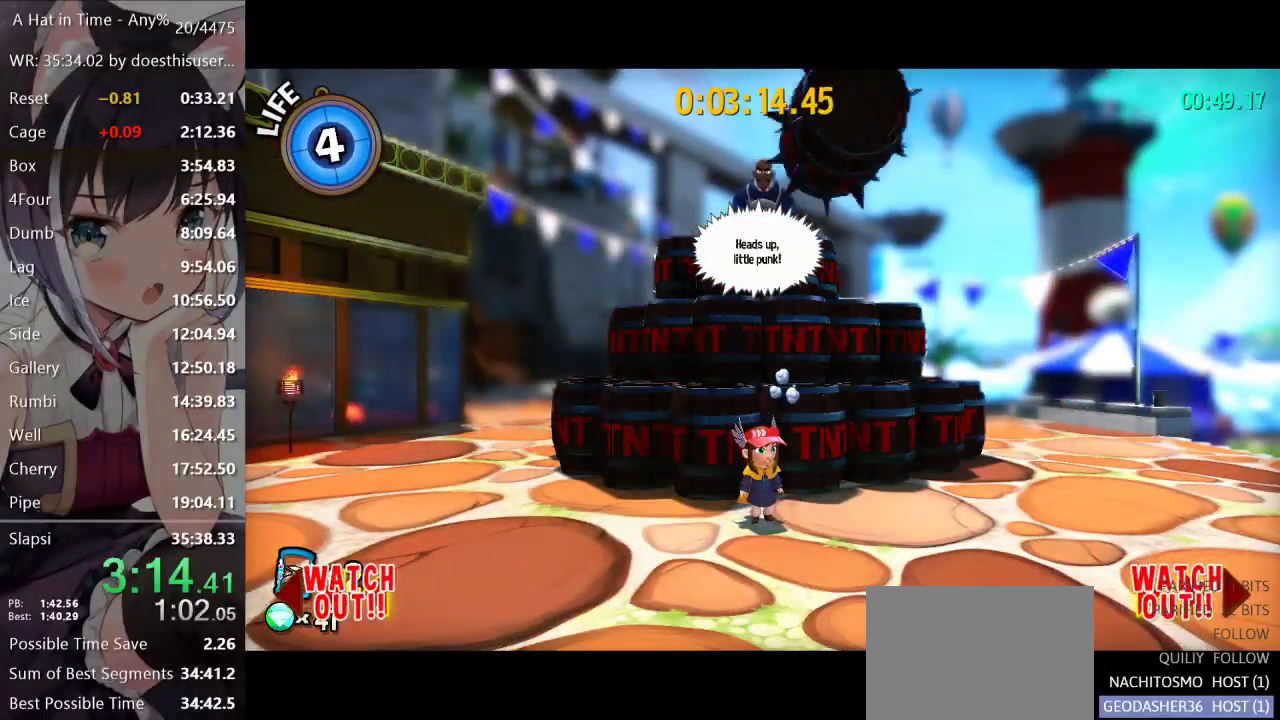
Gameplay with a controller (Xbox layout); each line is a JSON object with the inputs held at the frame after it. "events" lists button and stick changes between this image and that frame as [ms after this image, input, new state], when the widget could be followed in between.
{"buttons": ["DPAD_LEFT"], "left_stick": "center", "right_stick": "center", "events": [[401, "DPAD_LEFT", "down"], [418, "Y", "down"], [501, "Y", "up"]]}
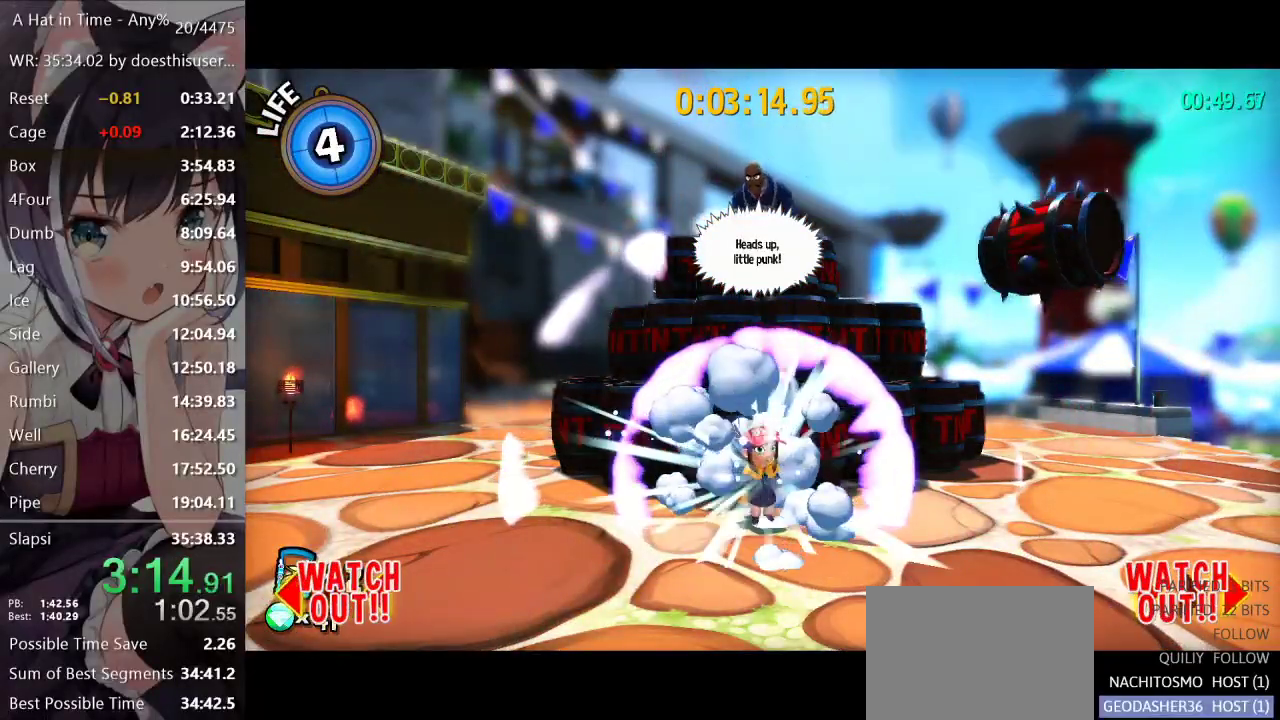
{"buttons": [], "left_stick": "center", "right_stick": "center", "events": [[17, "DPAD_LEFT", "up"], [67, "DPAD_LEFT", "down"], [67, "Y", "down"], [167, "DPAD_LEFT", "up"], [167, "Y", "up"], [217, "DPAD_LEFT", "down"], [217, "Y", "down"], [300, "DPAD_LEFT", "up"], [300, "Y", "up"], [367, "DPAD_LEFT", "down"], [367, "Y", "down"], [450, "DPAD_LEFT", "up"], [500, "Y", "up"]]}
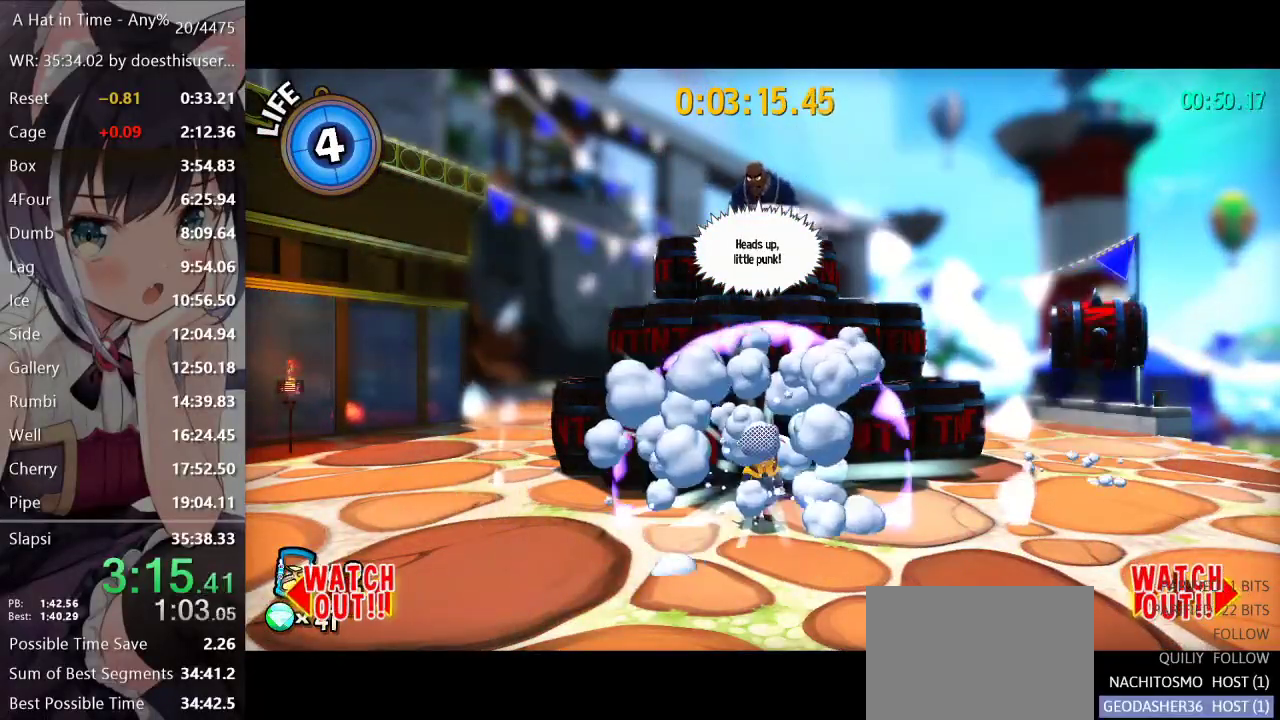
{"buttons": [], "left_stick": "center", "right_stick": "center", "events": [[67, "DPAD_LEFT", "down"], [134, "DPAD_LEFT", "up"], [134, "Y", "down"], [217, "DPAD_LEFT", "down"], [251, "Y", "up"], [284, "DPAD_LEFT", "up"], [334, "Y", "down"], [384, "DPAD_LEFT", "down"], [451, "DPAD_LEFT", "up"], [468, "Y", "up"]]}
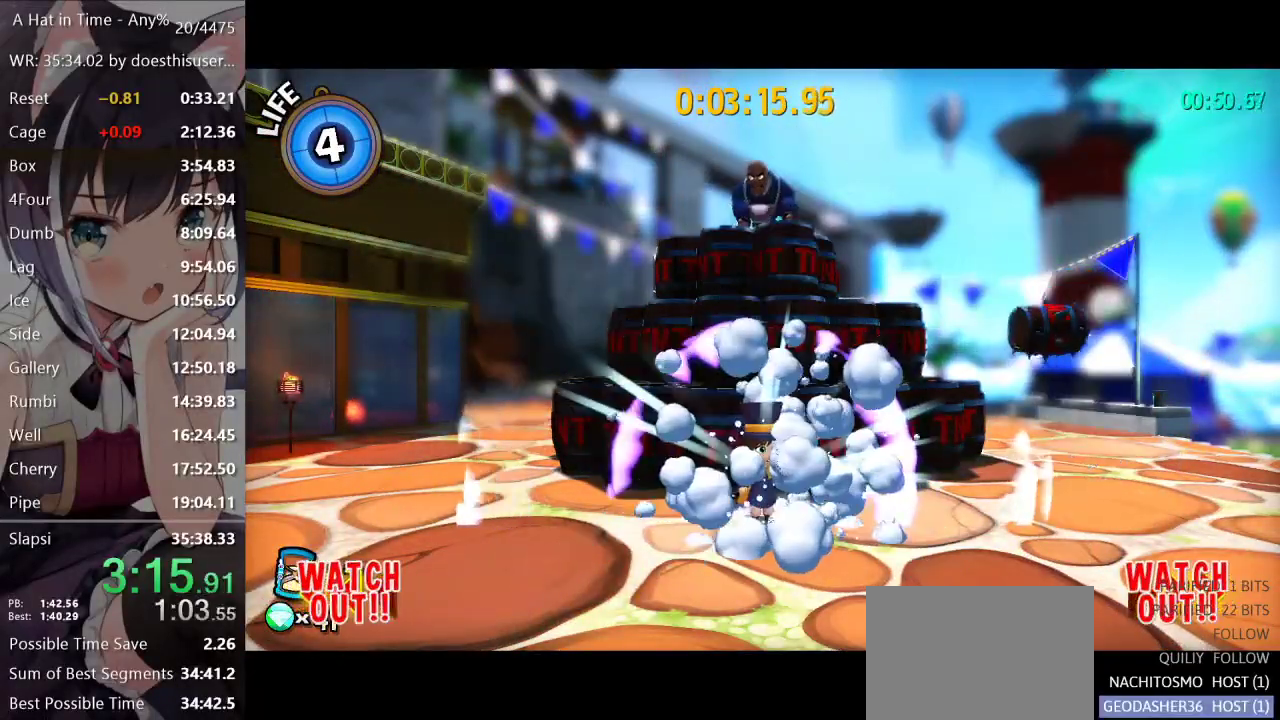
{"buttons": ["Y"], "left_stick": "center", "right_stick": "center", "events": [[200, "Y", "down"], [317, "Y", "up"], [367, "DPAD_LEFT", "down"], [467, "DPAD_LEFT", "up"], [467, "Y", "down"]]}
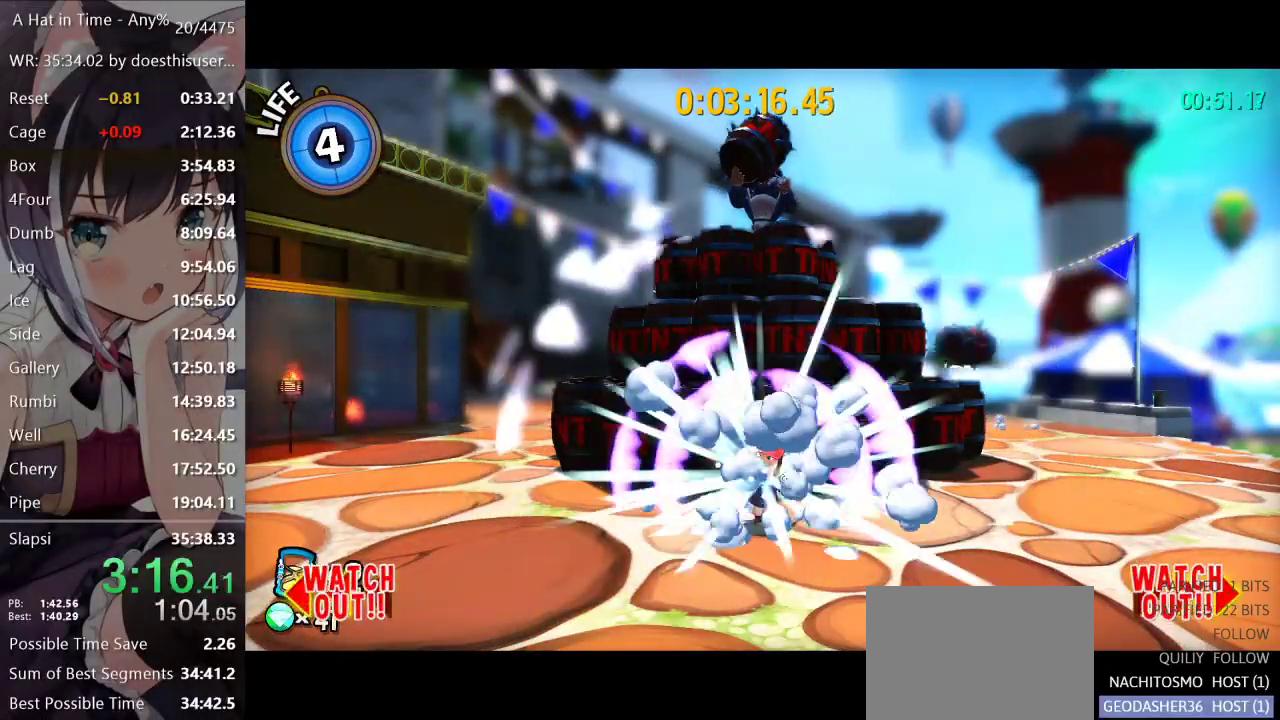
{"buttons": ["Y"], "left_stick": "center", "right_stick": "center", "events": [[50, "Y", "up"], [251, "DPAD_LEFT", "down"], [351, "DPAD_LEFT", "up"], [384, "DPAD_LEFT", "down"], [484, "DPAD_LEFT", "up"], [484, "Y", "down"]]}
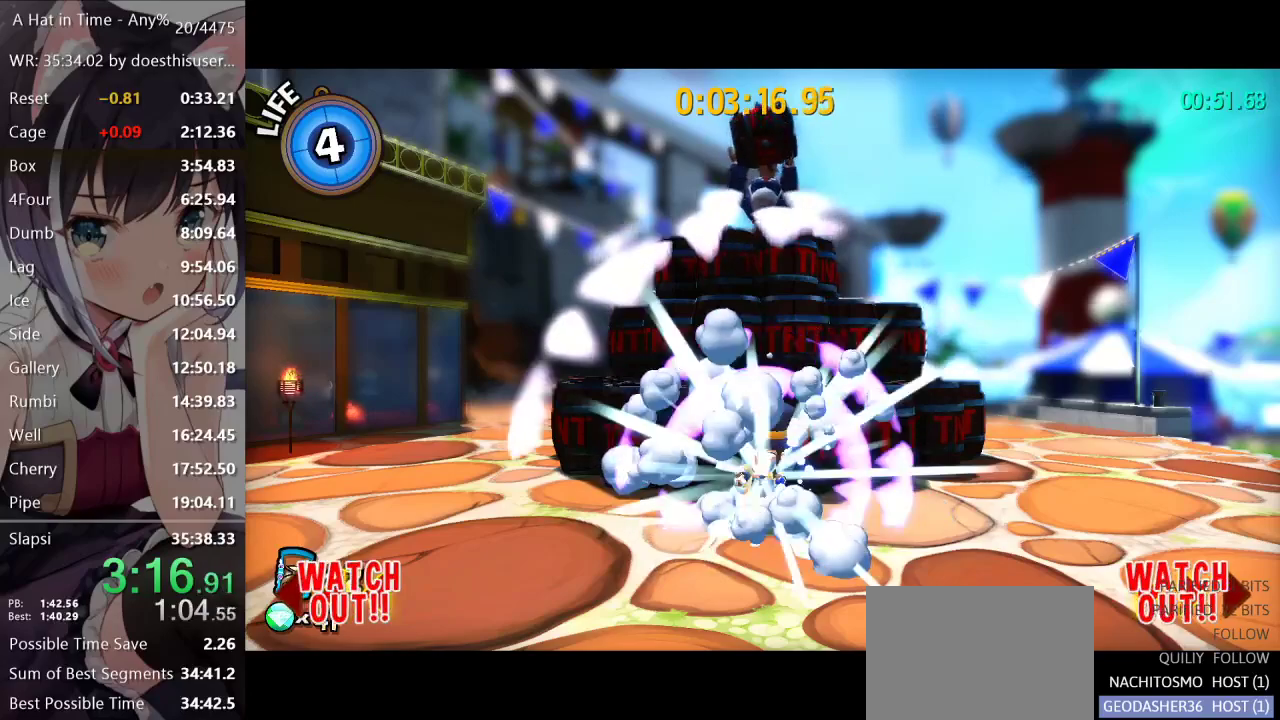
{"buttons": [], "left_stick": "center", "right_stick": "center", "events": [[83, "Y", "up"], [133, "Y", "down"], [217, "DPAD_LEFT", "down"], [234, "Y", "up"], [350, "DPAD_LEFT", "up"]]}
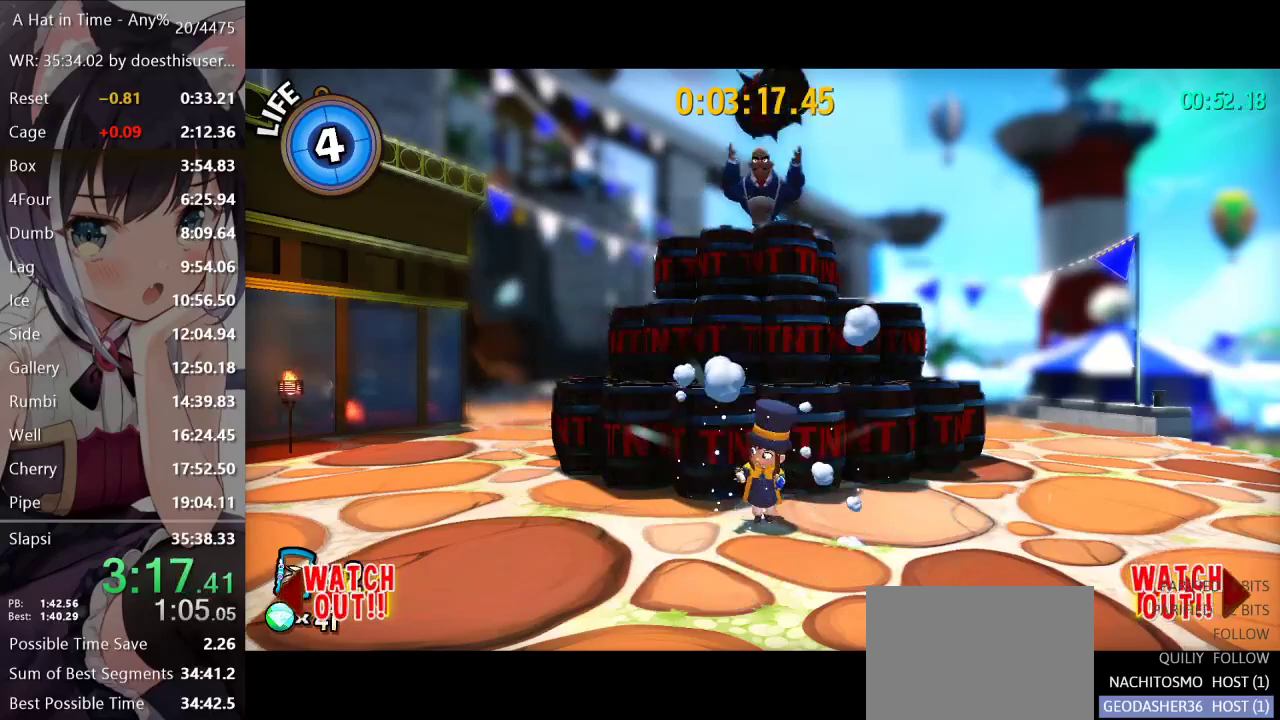
{"buttons": [], "left_stick": "center", "right_stick": "center", "events": []}